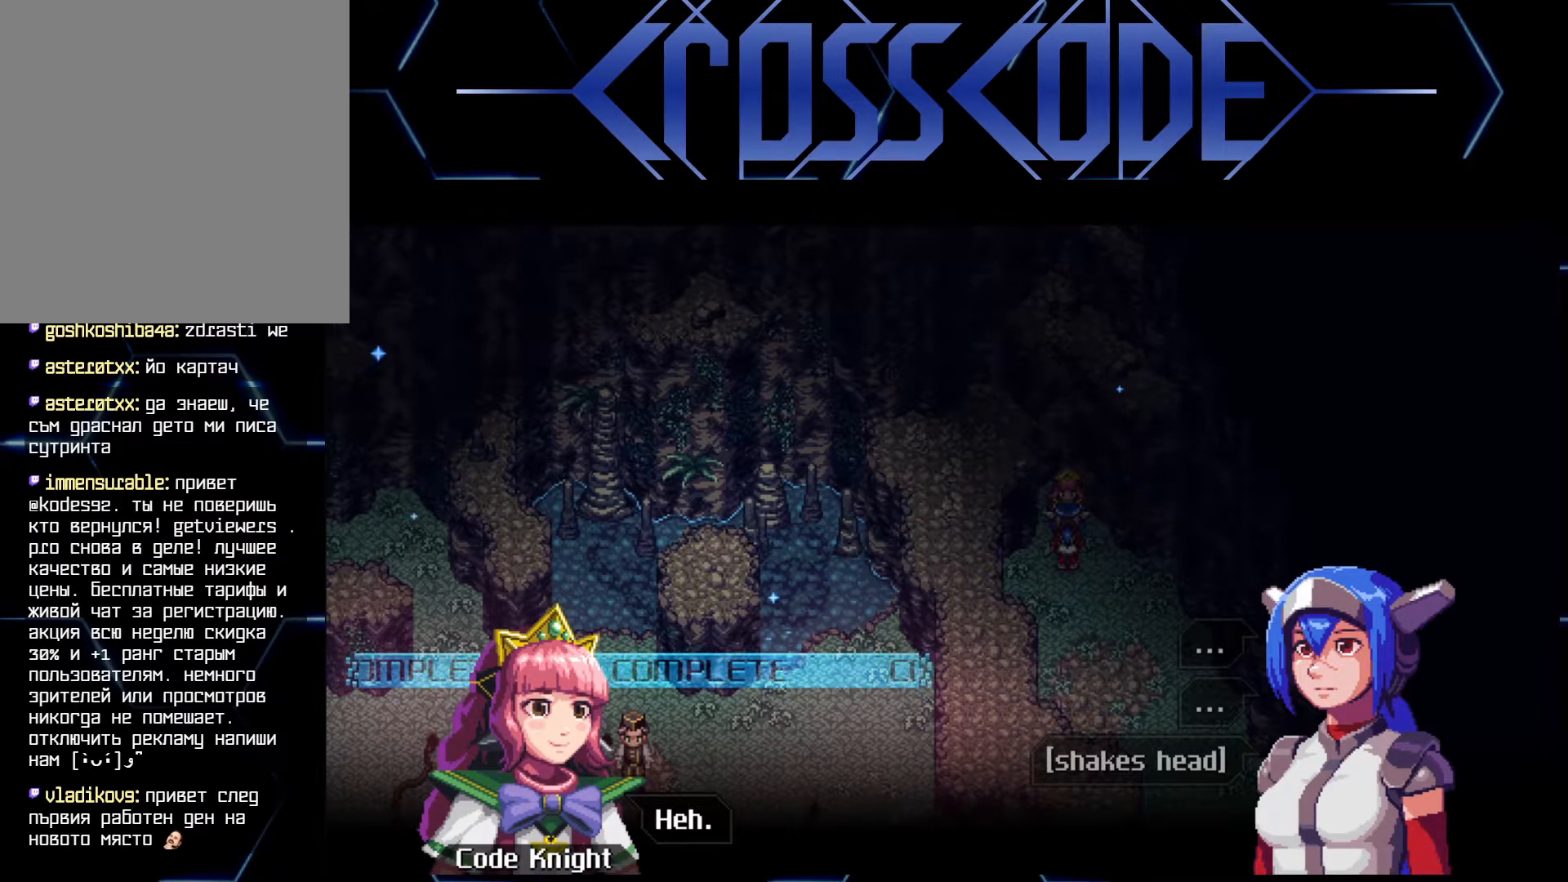
Gameplay with a controller (Xbox layout); each line is a JSON object with the inputs held at the frame after it. "events" lists button and stick changes between this image and that frame as [ms after this image, input, new state], when the widget could be followed in between.
{"buttons": [], "left_stick": "center", "right_stick": "center", "events": [[200, "A", "down"], [267, "A", "up"]]}
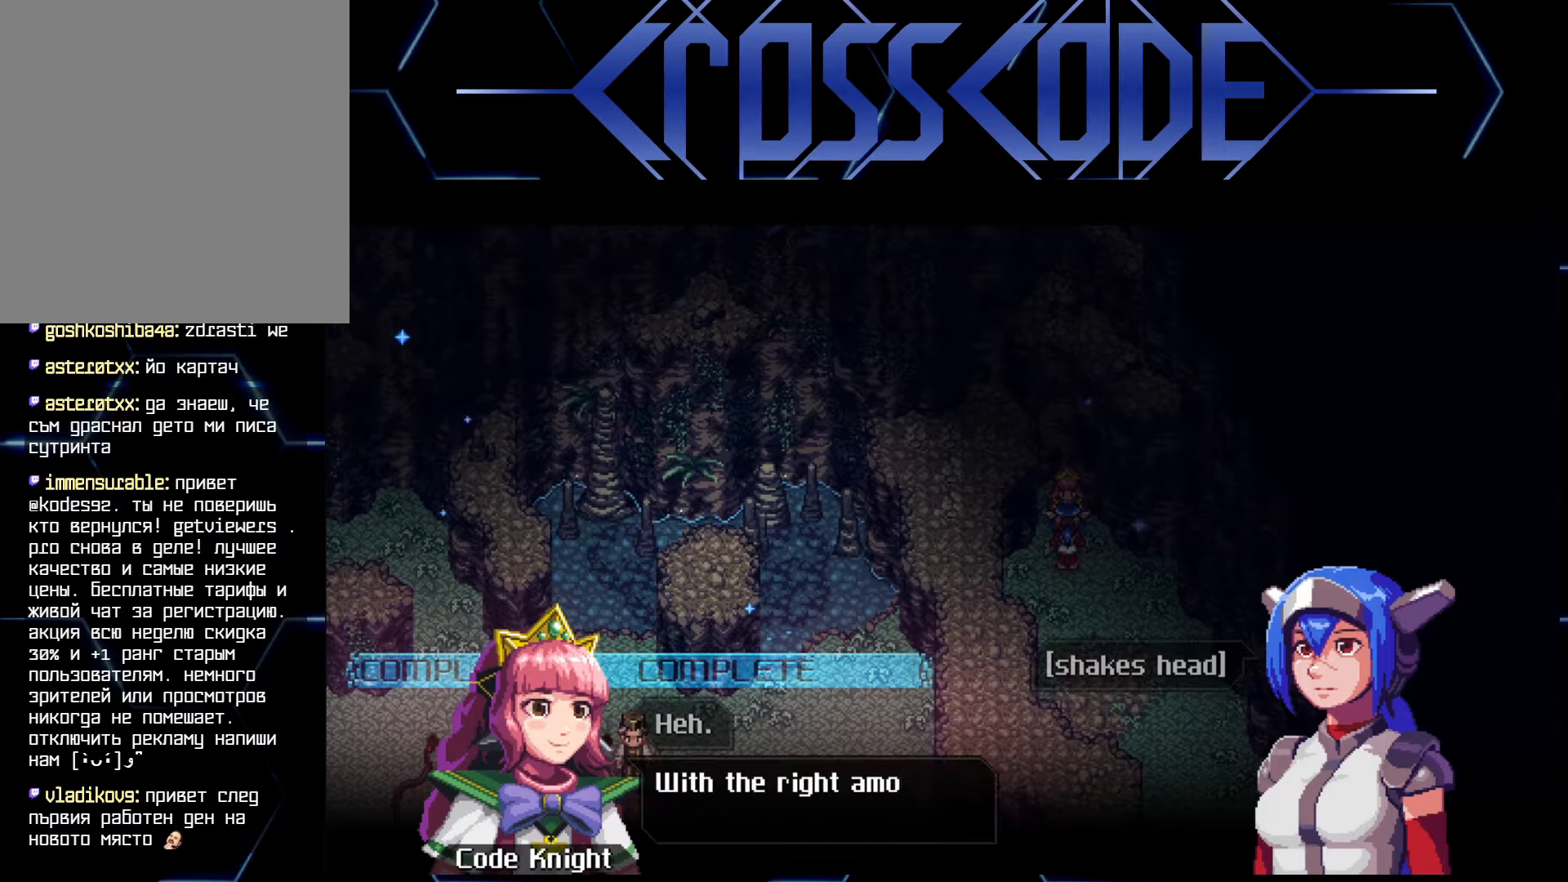
{"buttons": [], "left_stick": "center", "right_stick": "center", "events": []}
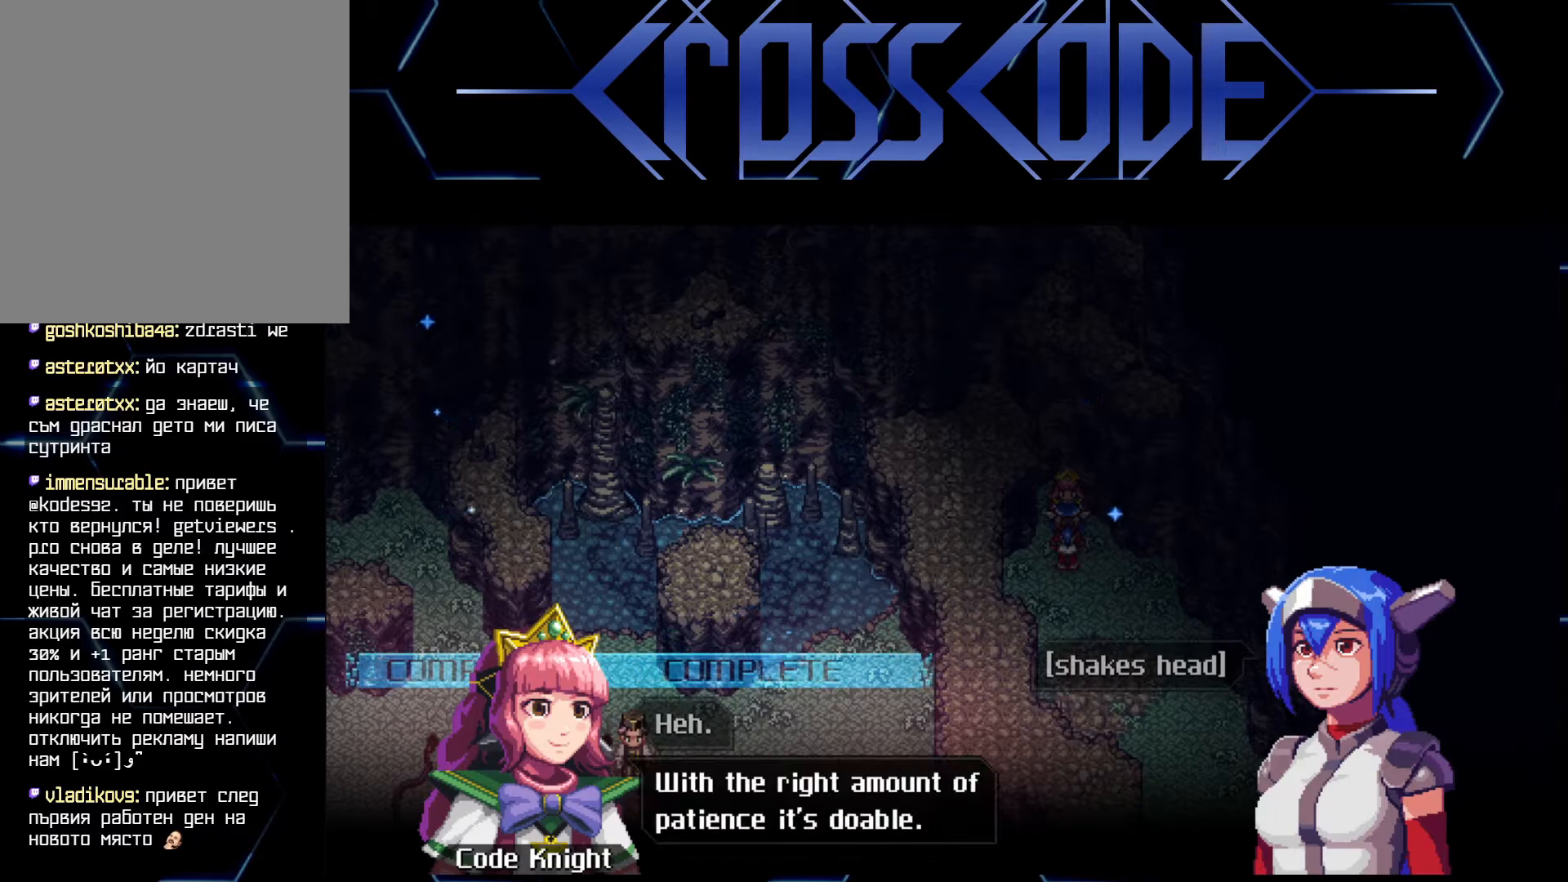
{"buttons": [], "left_stick": "center", "right_stick": "center", "events": []}
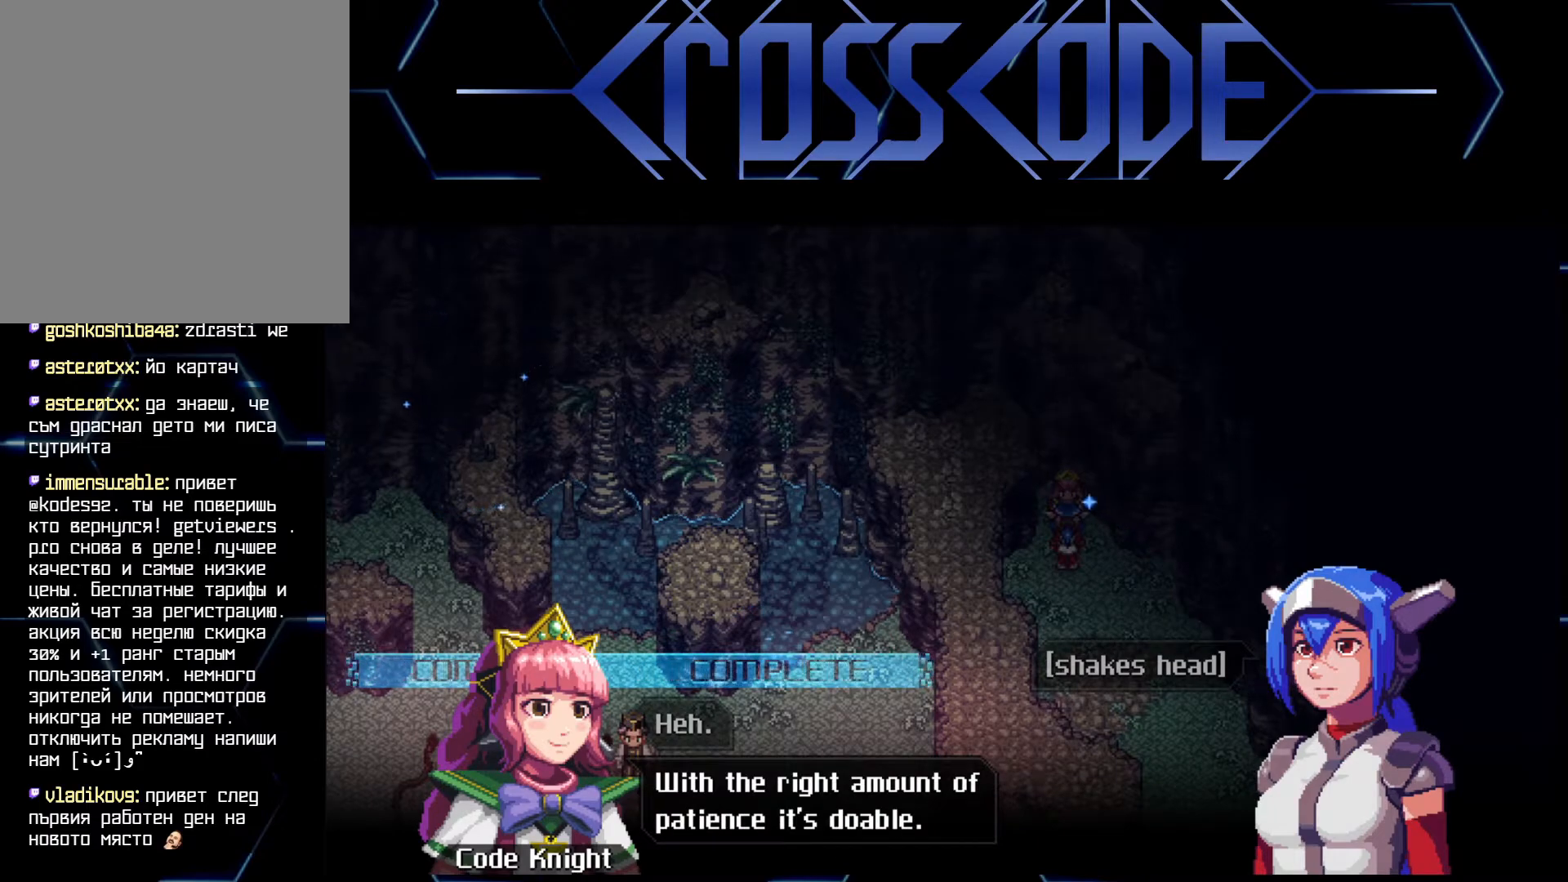
{"buttons": [], "left_stick": "center", "right_stick": "center", "events": []}
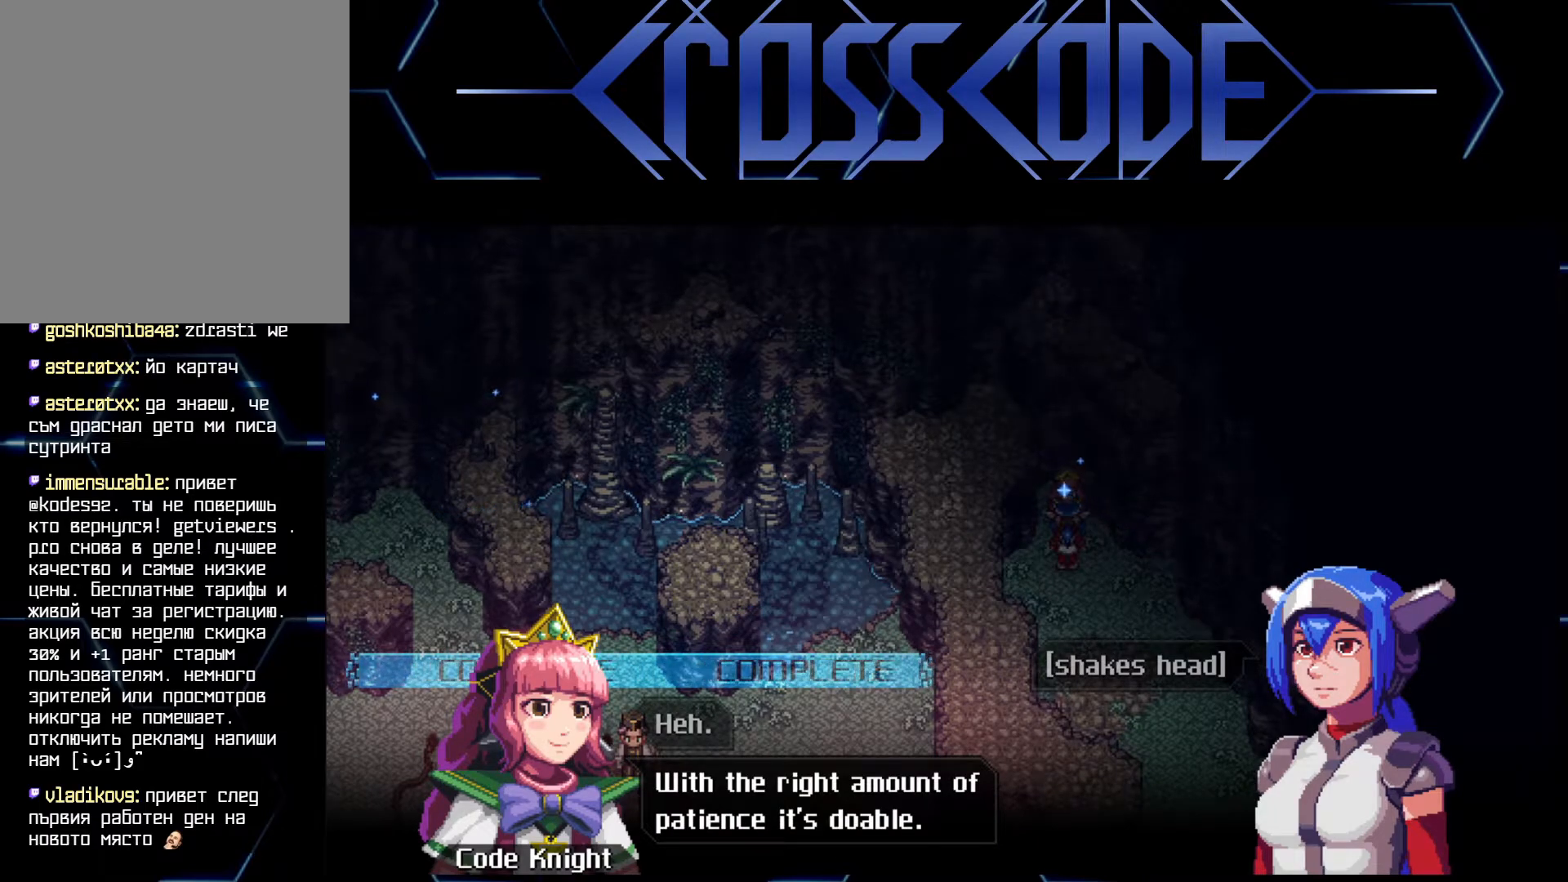
{"buttons": [], "left_stick": "center", "right_stick": "center", "events": []}
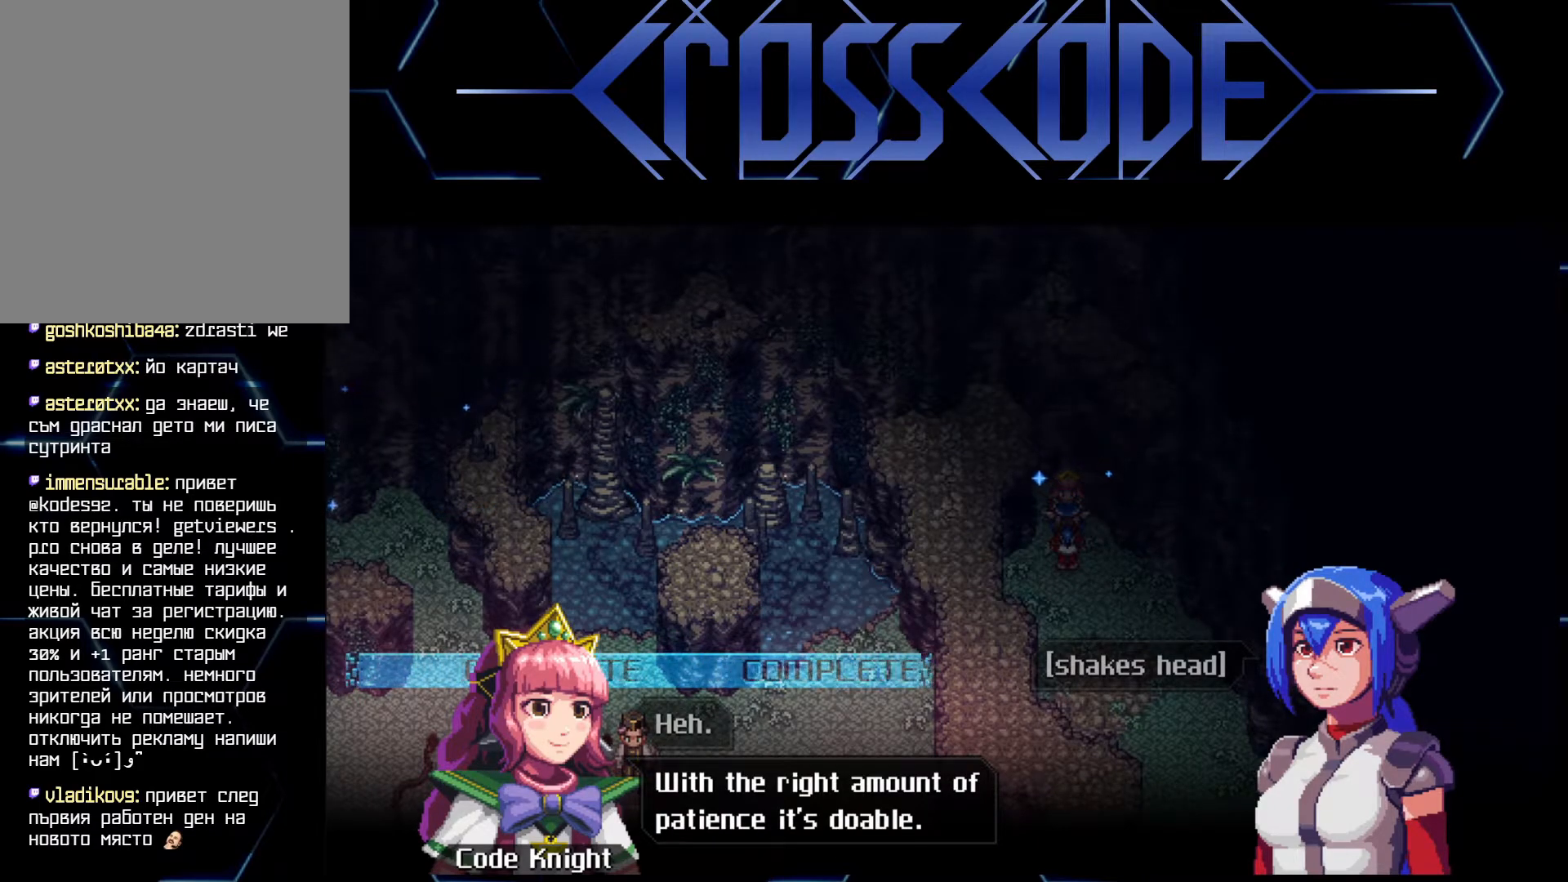
{"buttons": [], "left_stick": "center", "right_stick": "center", "events": []}
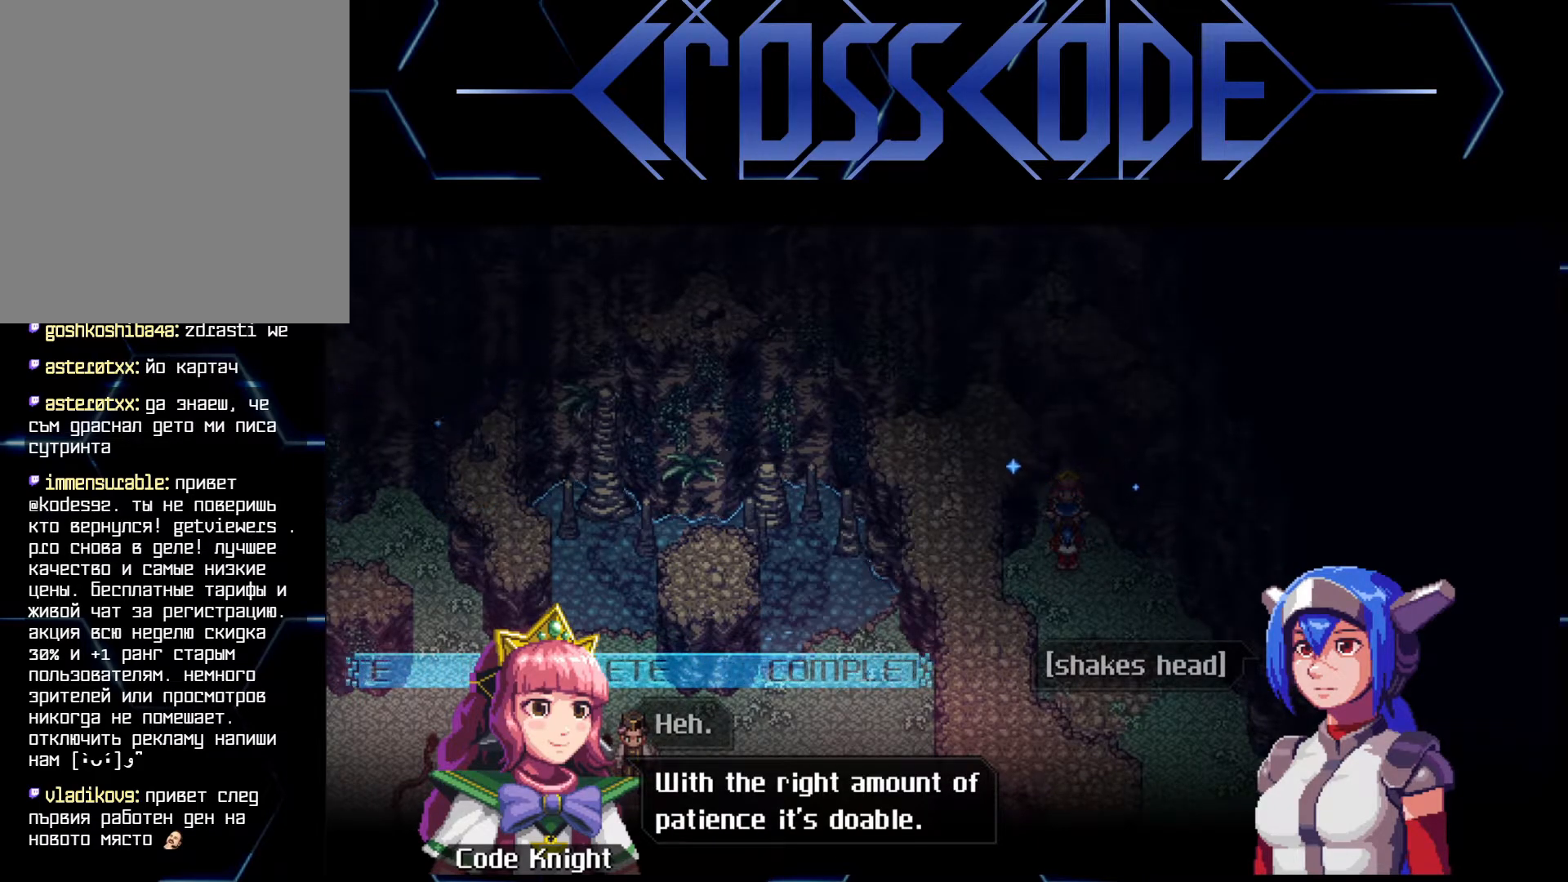
{"buttons": [], "left_stick": "center", "right_stick": "center", "events": []}
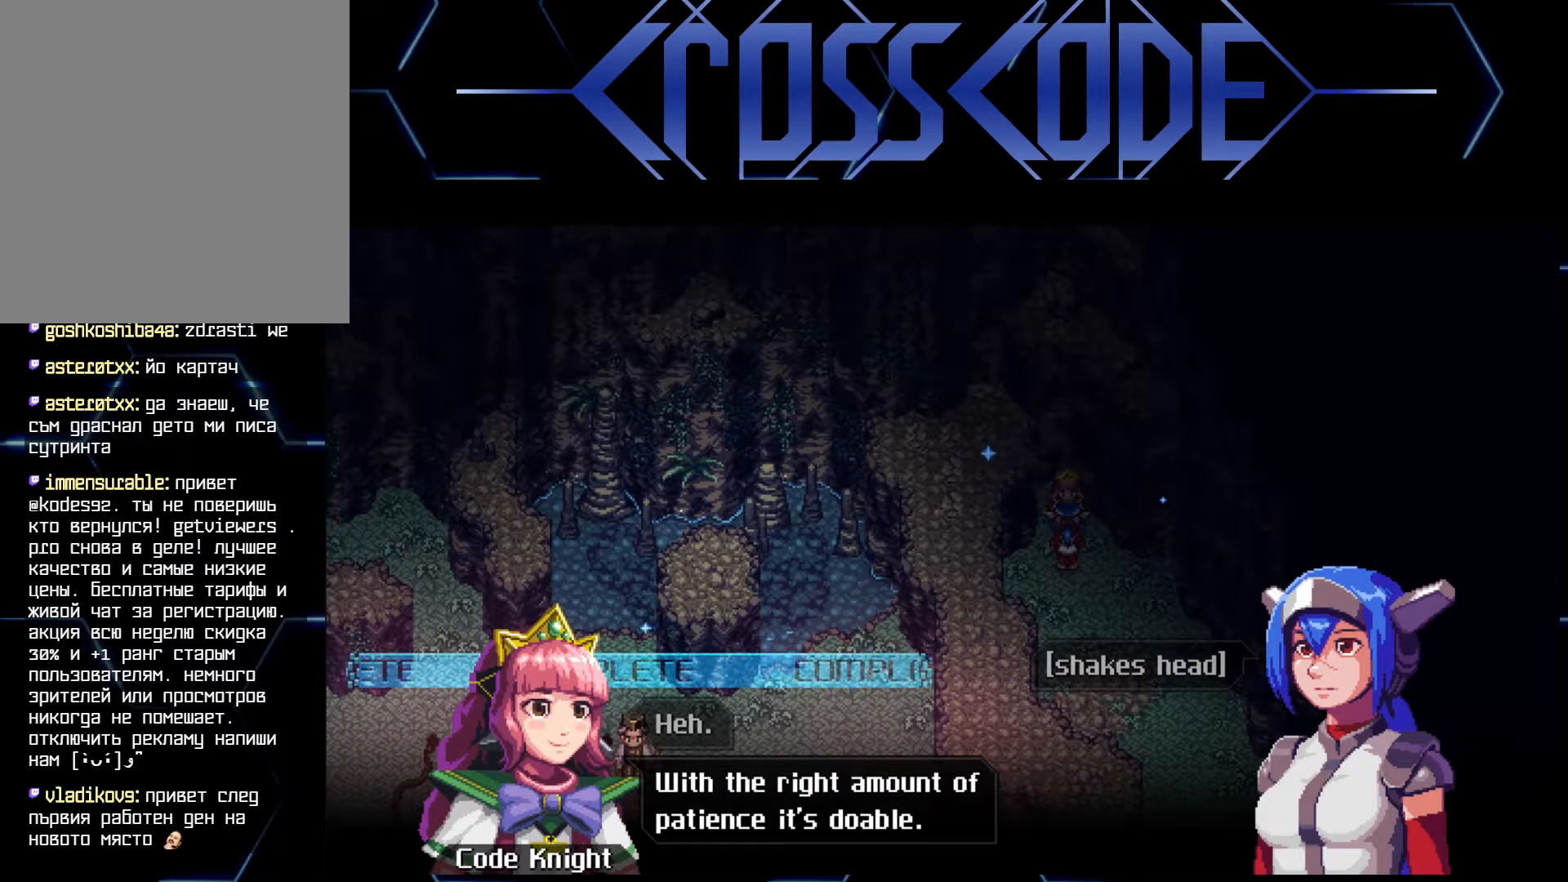
{"buttons": ["A"], "left_stick": "center", "right_stick": "center", "events": [[433, "A", "down"]]}
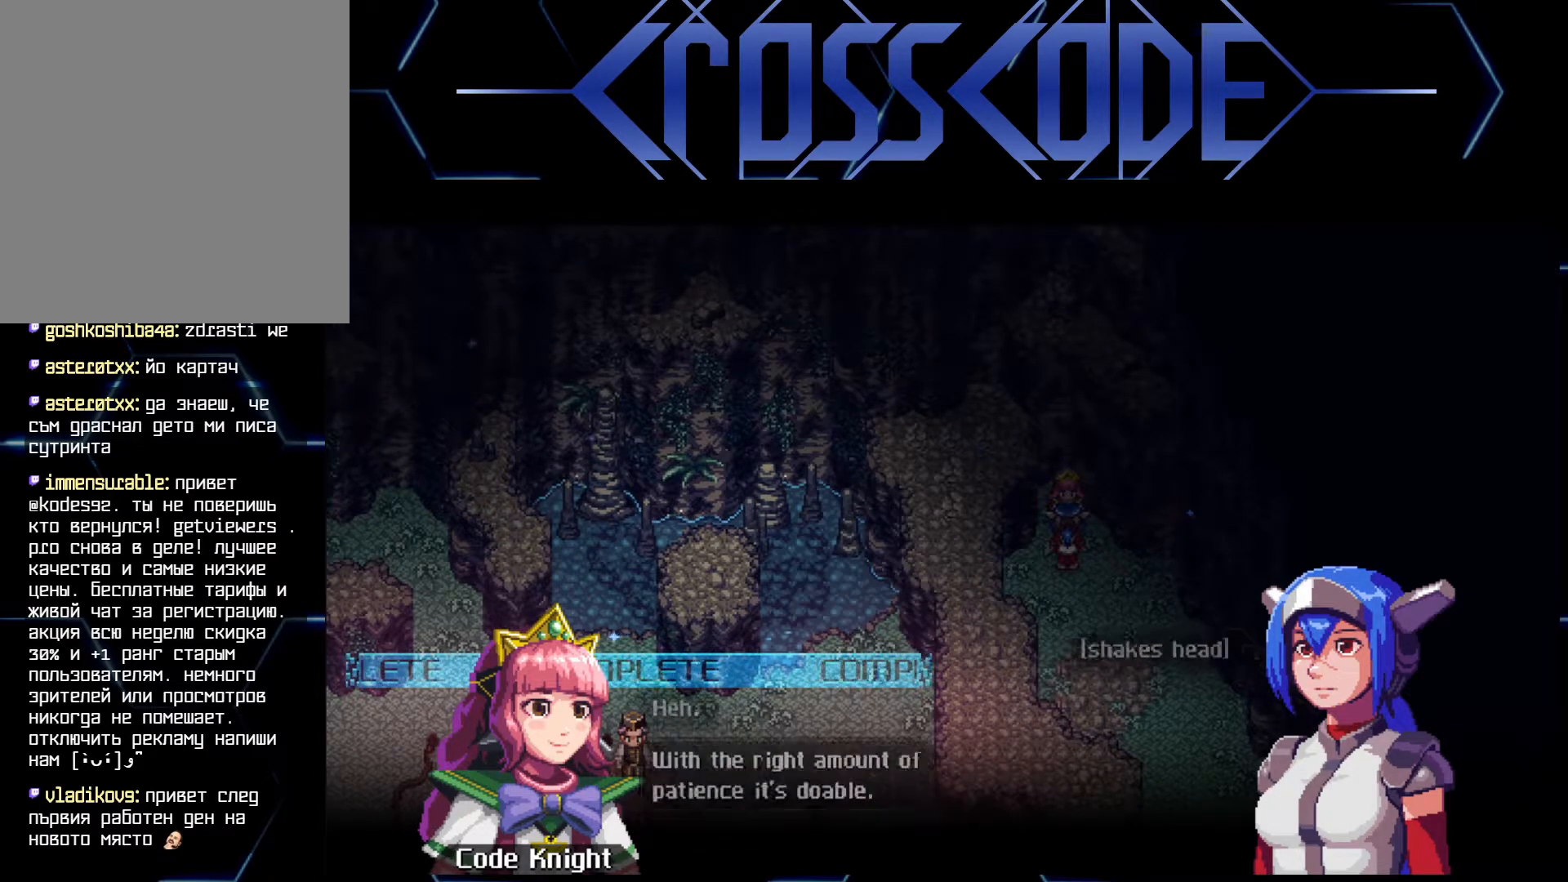
{"buttons": [], "left_stick": "center", "right_stick": "center", "events": [[17, "A", "up"]]}